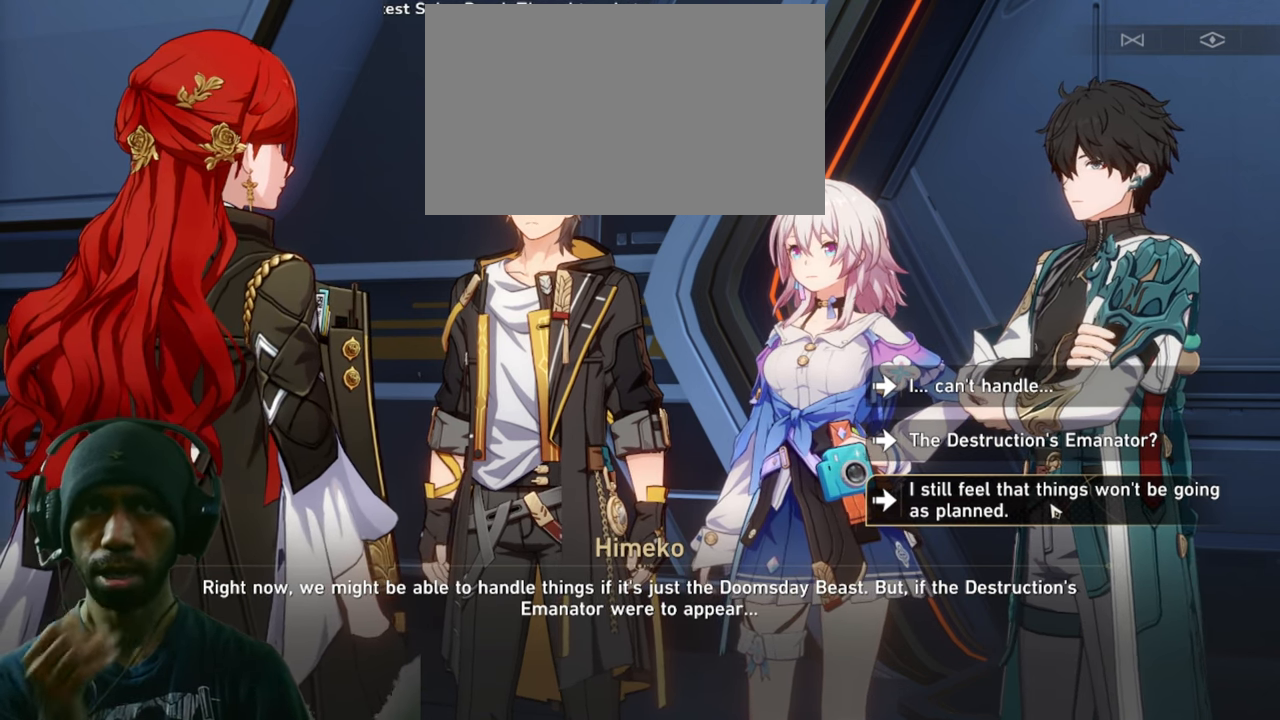
Gameplay with keyboard and mouse; each line is a JSON object with the keys and mouse buttons held at the frame after it. "events" lists presses ("down") and releases ("up") of "1", "2", "3", "4", "5", "a", "alt", "b", "c", "ctrl", "d", "e", "f", "g", "q", "r", "s", "shift", "space", "t", "tab", "v", "w", "x", "z", "mouse_left", "mouse_wheel", "mouse_right", "mouse_mb4" and "mouse_mb5" between this image and that frame as [ms after this image, input, new state], when the widget could be followed in between. "mouse_left", "mouse_wheel", "mouse_right", "mouse_mb4", "mouse_mb5" = the "left", "wheel", "right", "mb4", "mb5" buttons of the "mouse" list. No other keys are recorded. "wheel" means that the mouse wheel is clicked or scrolled. Mouse movement is not recorded.
{"keys": ["d", "w"], "mouse": [], "events": []}
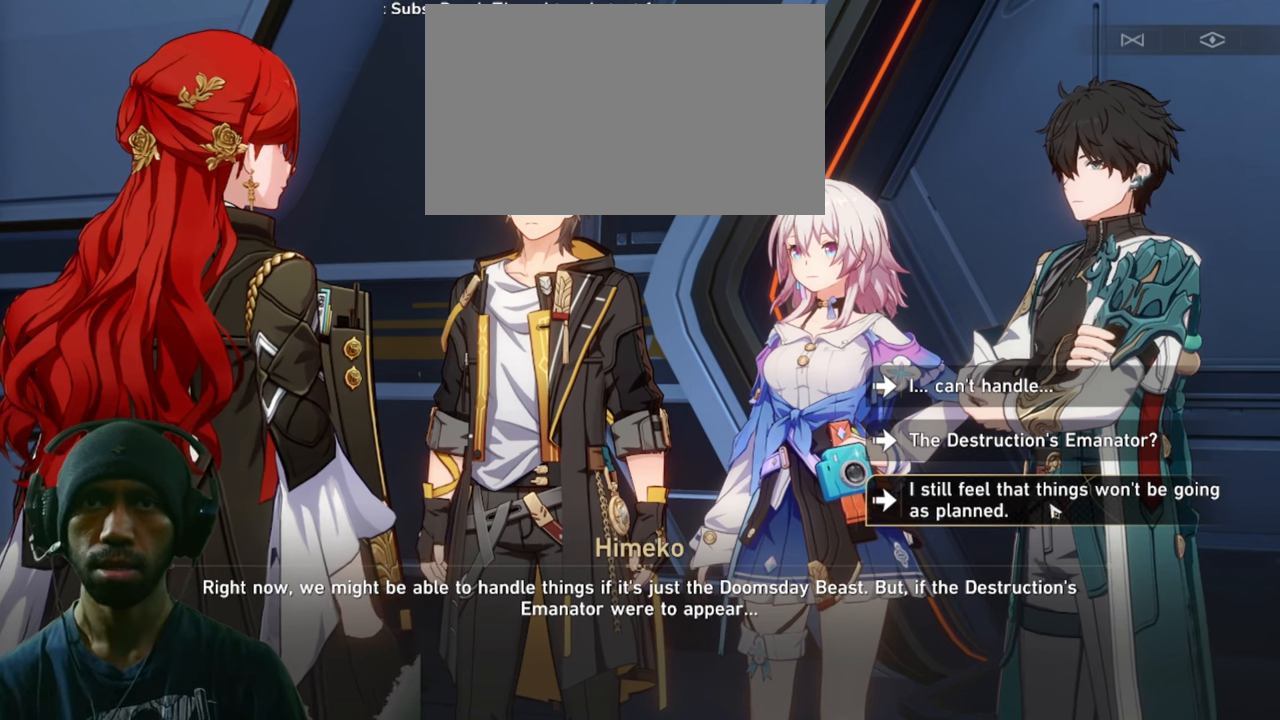
{"keys": ["d", "w"], "mouse": [], "events": []}
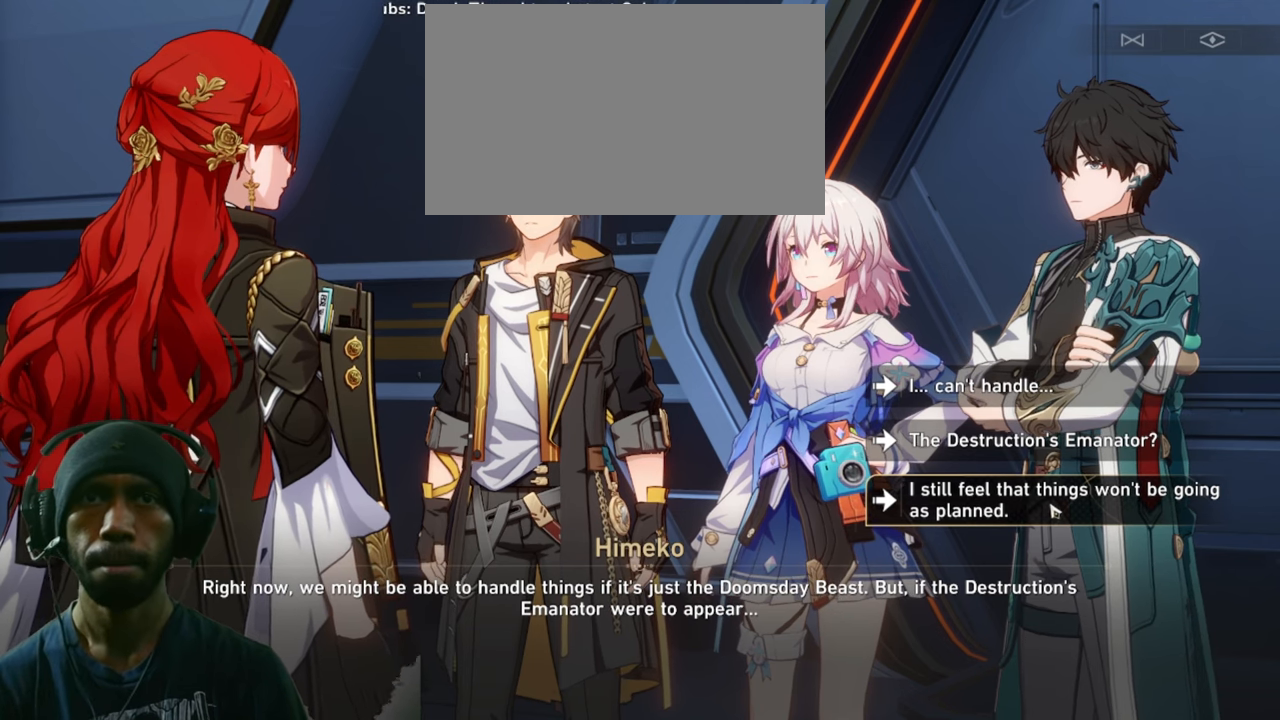
{"keys": ["d", "w"], "mouse": [], "events": []}
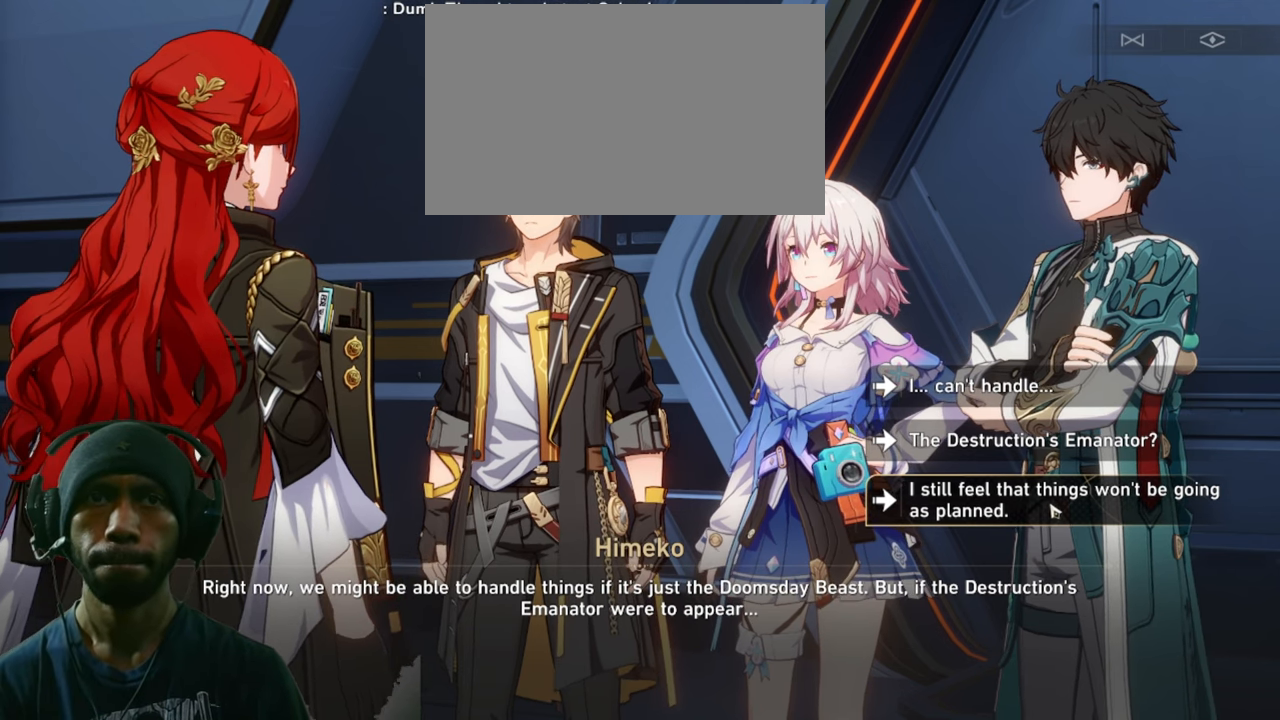
{"keys": ["d", "w"], "mouse": [], "events": []}
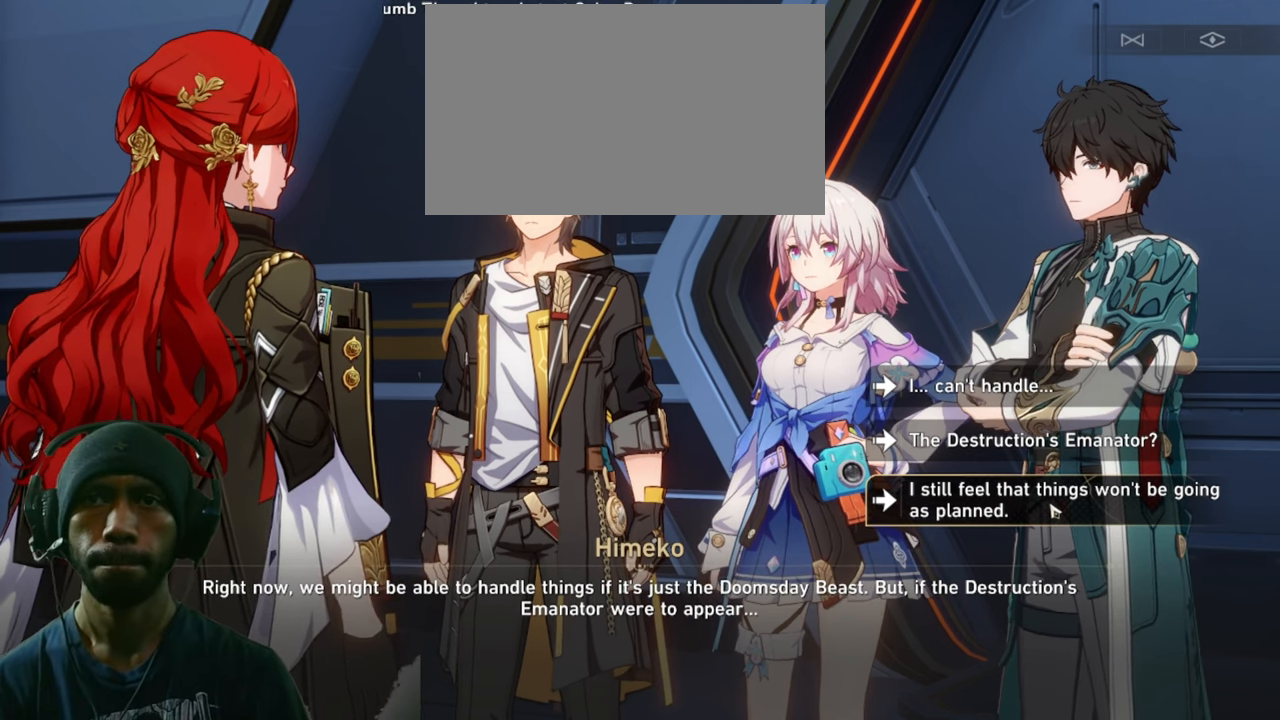
{"keys": ["d", "w"], "mouse": [], "events": []}
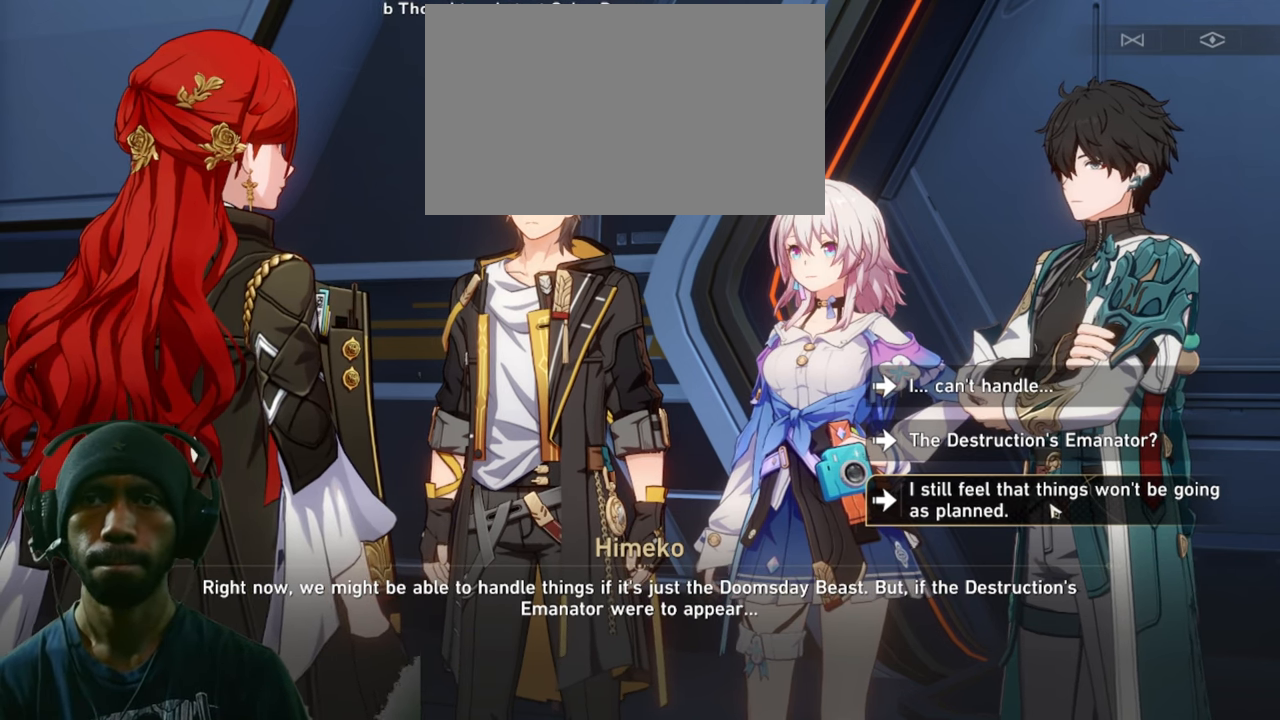
{"keys": ["d", "w"], "mouse": [], "events": []}
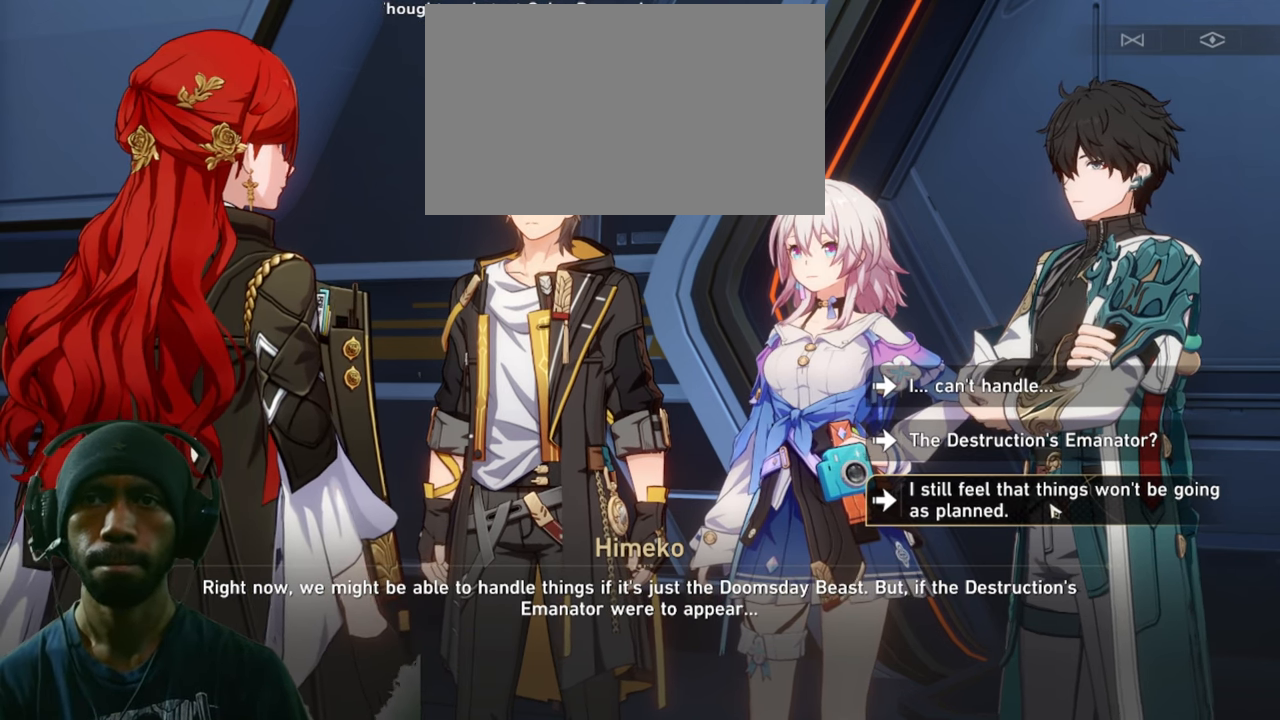
{"keys": ["d", "w"], "mouse": [], "events": []}
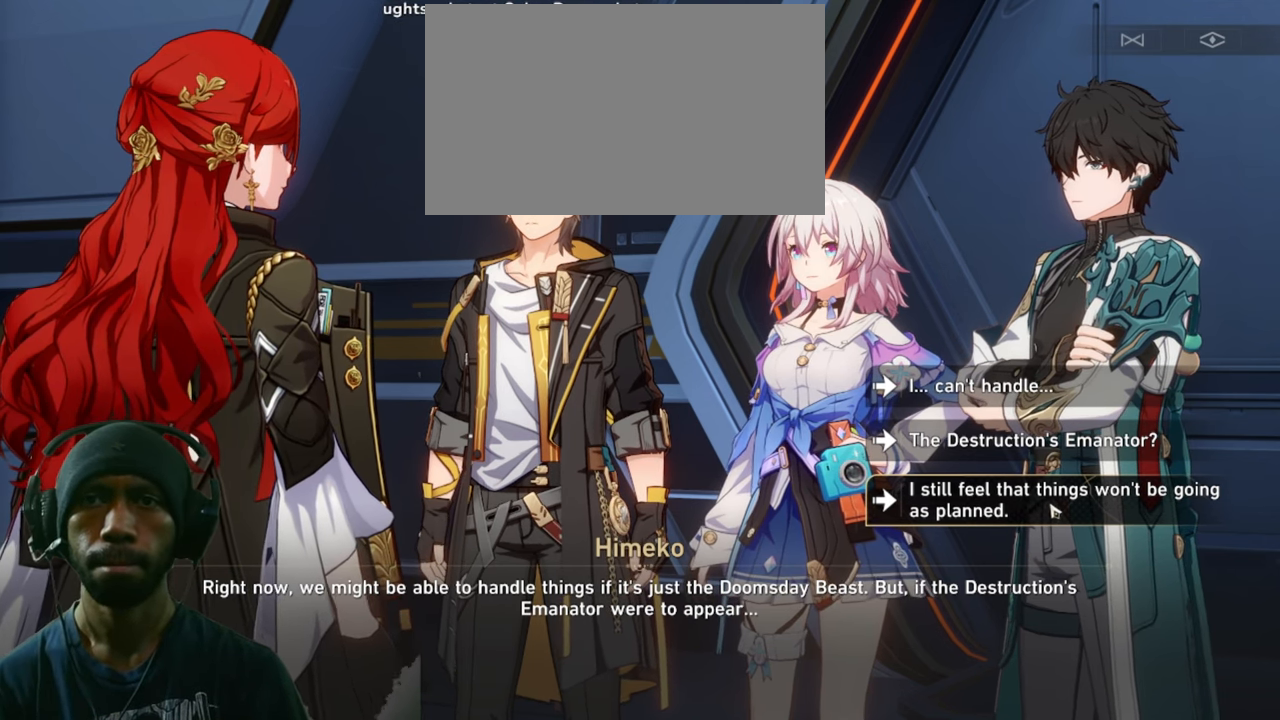
{"keys": ["d", "w"], "mouse": [], "events": []}
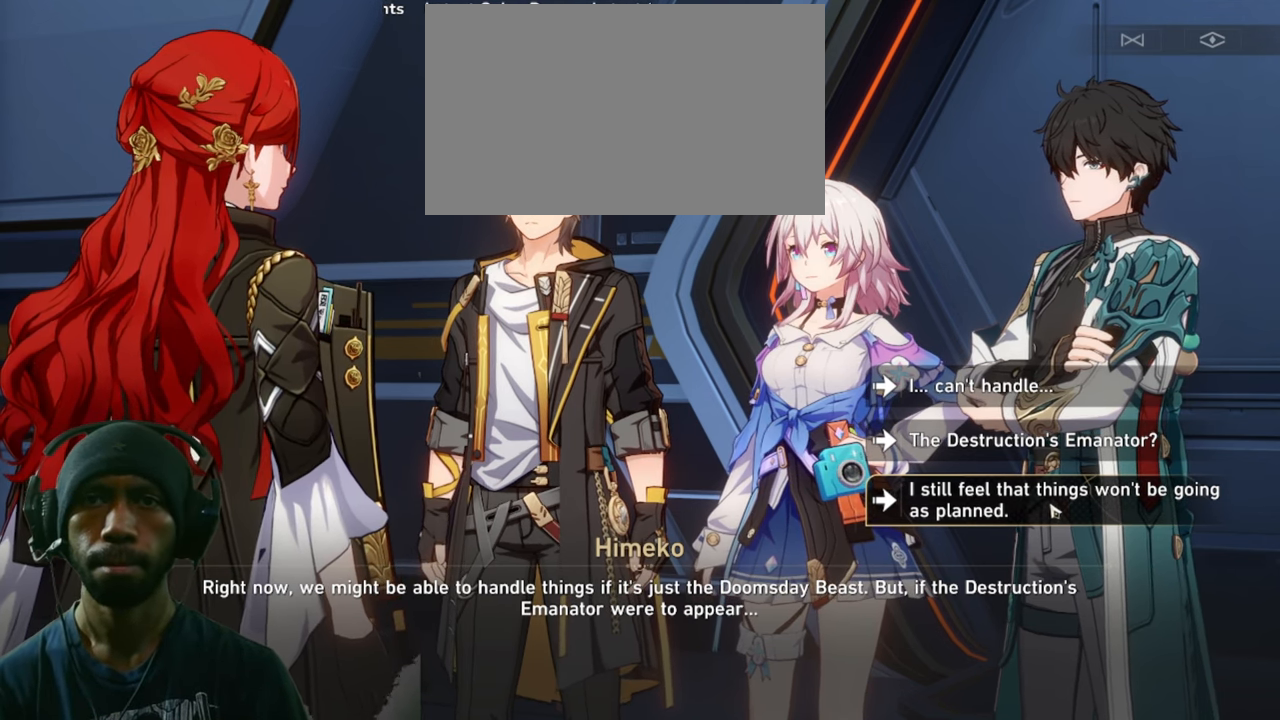
{"keys": ["d", "w"], "mouse": [], "events": []}
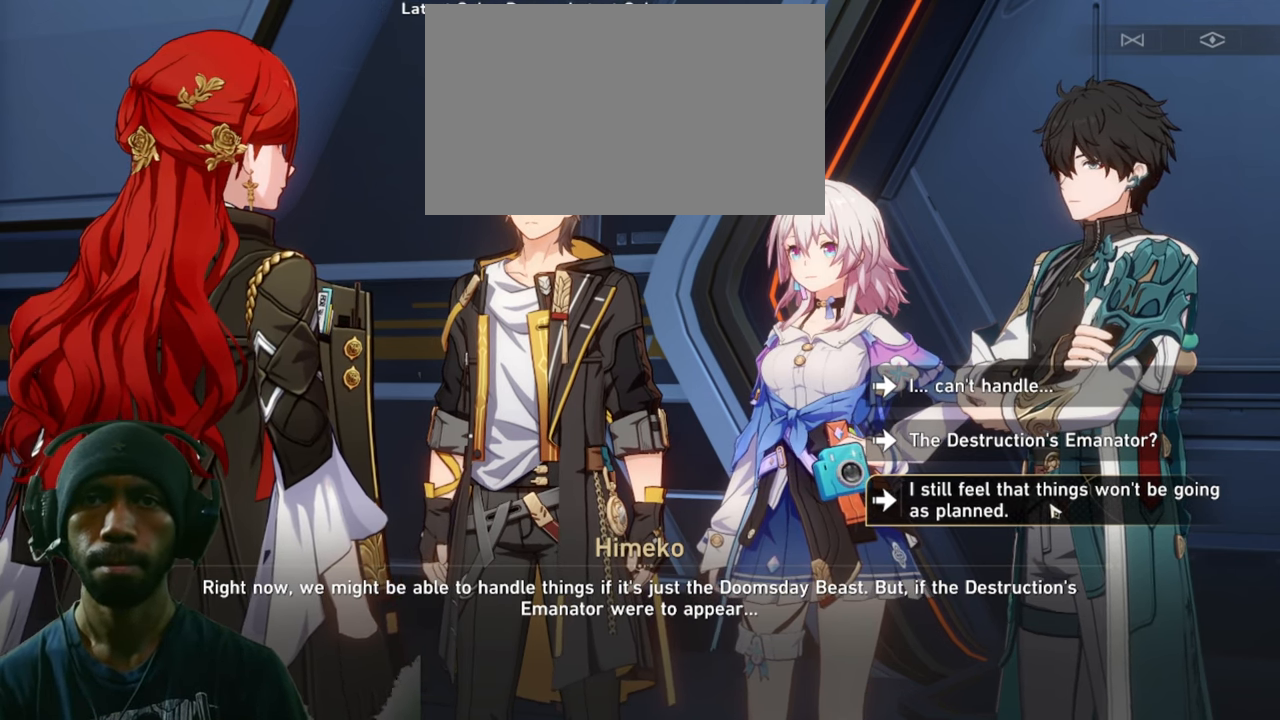
{"keys": ["d", "w"], "mouse": [], "events": []}
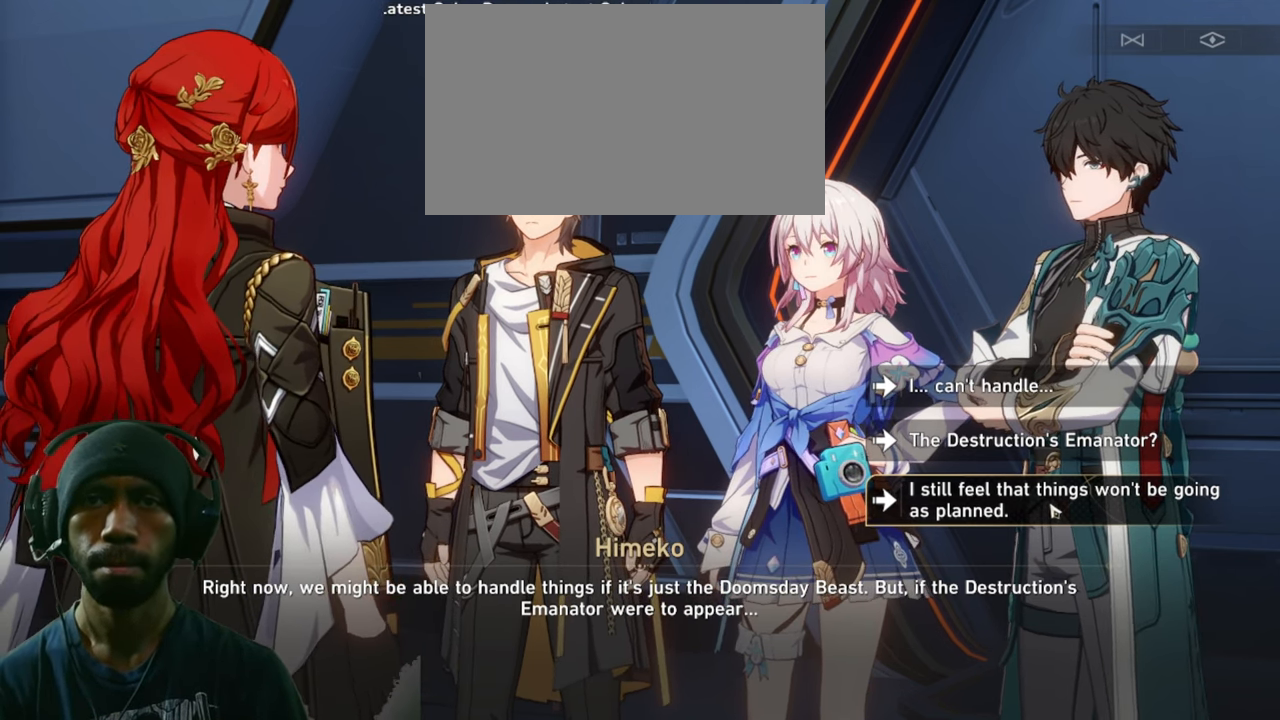
{"keys": ["d", "w"], "mouse": [], "events": []}
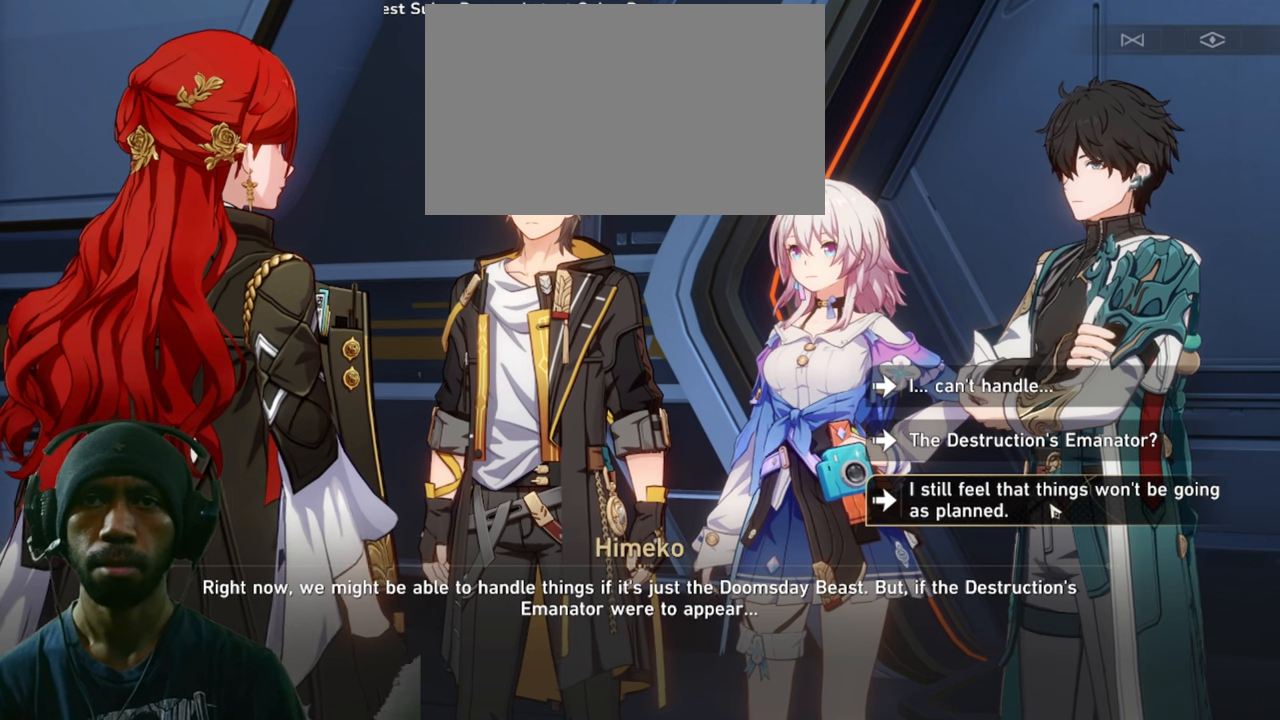
{"keys": ["d", "w"], "mouse": [], "events": []}
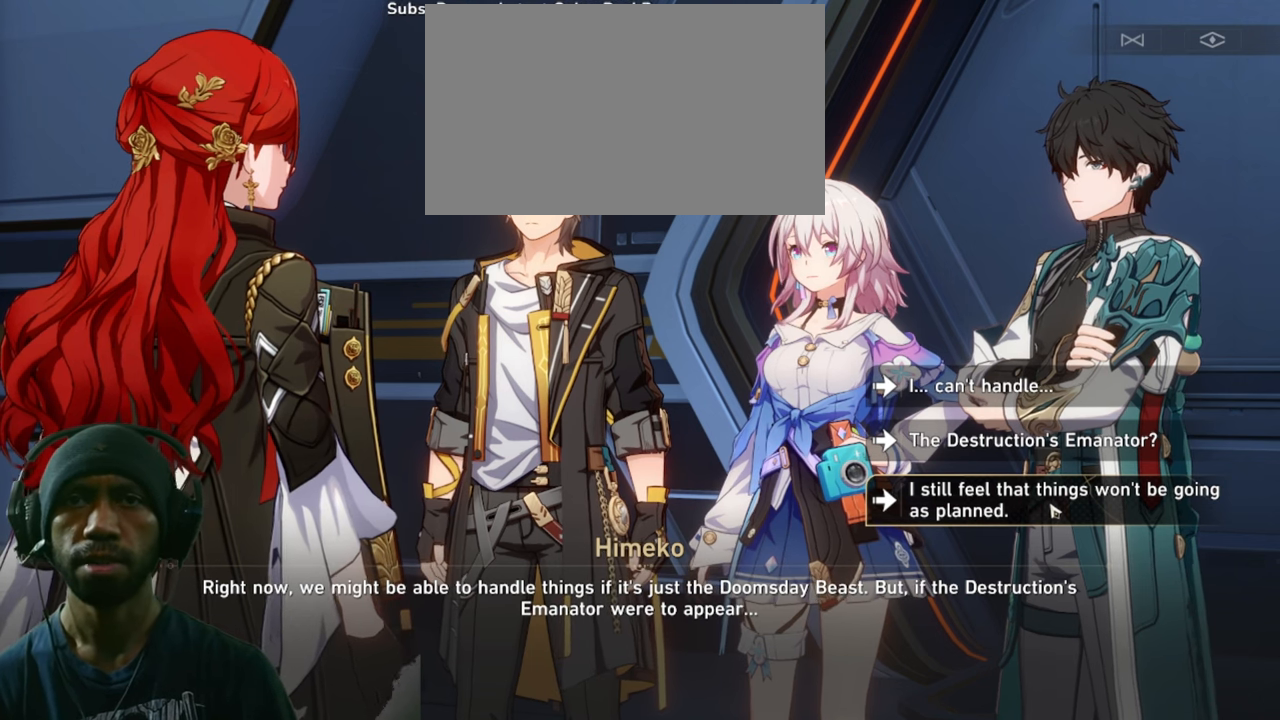
{"keys": ["d", "w"], "mouse": [], "events": []}
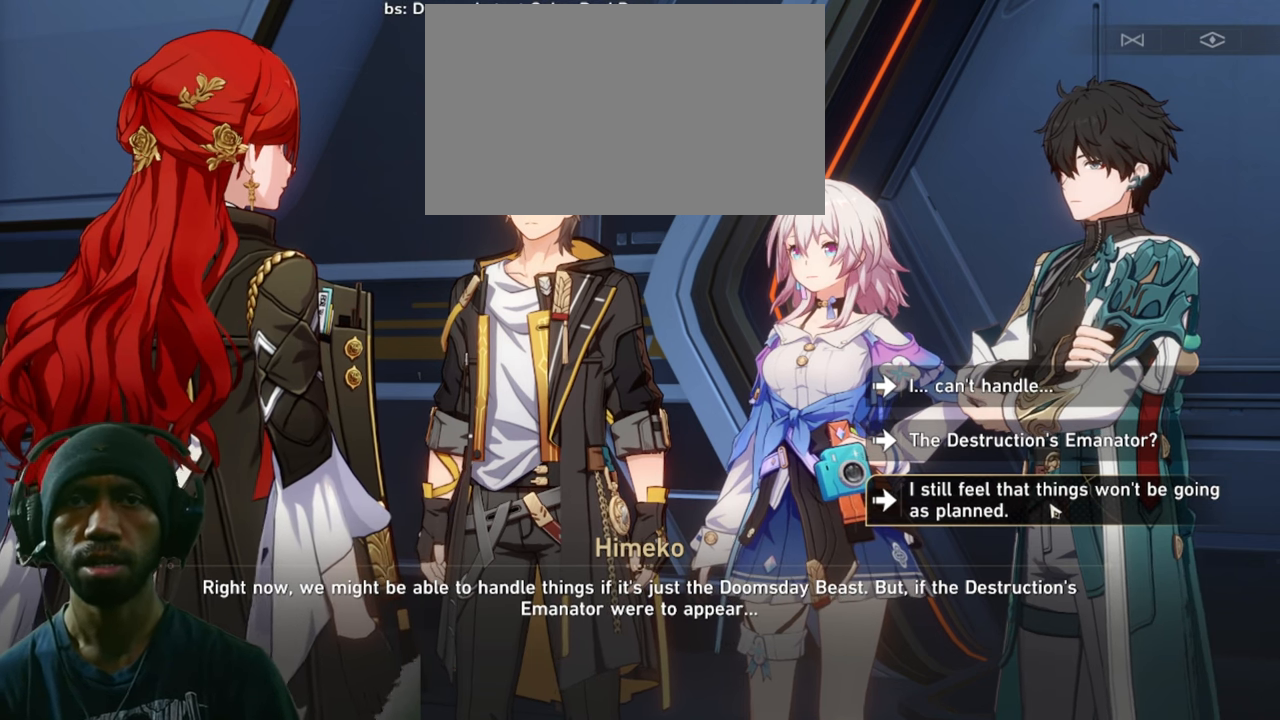
{"keys": ["d", "w"], "mouse": [], "events": []}
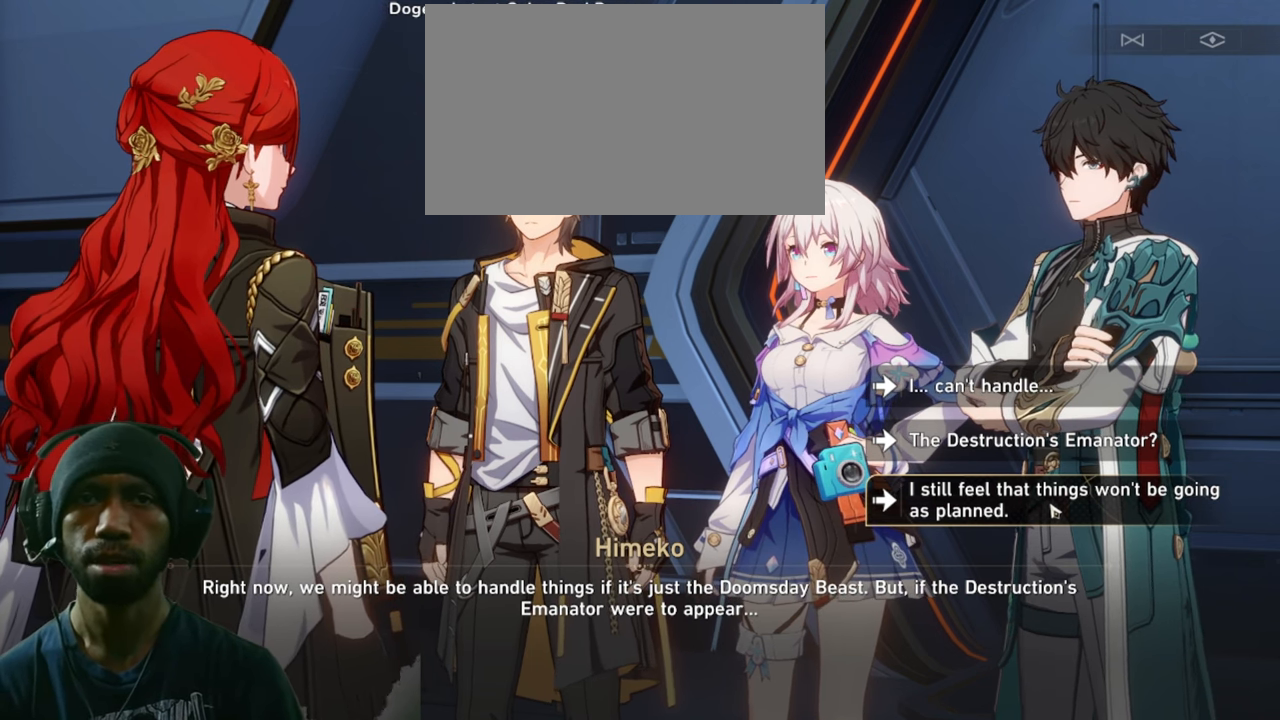
{"keys": ["d", "w"], "mouse": [], "events": []}
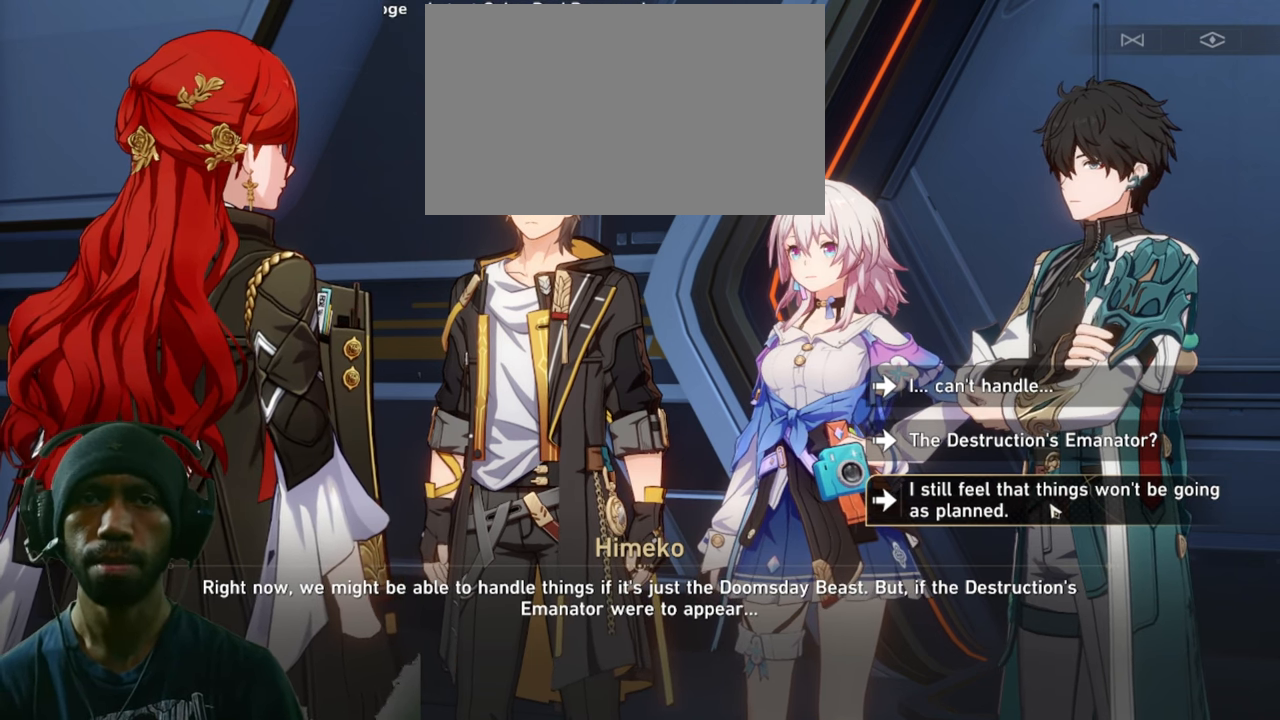
{"keys": ["d", "w"], "mouse": [], "events": []}
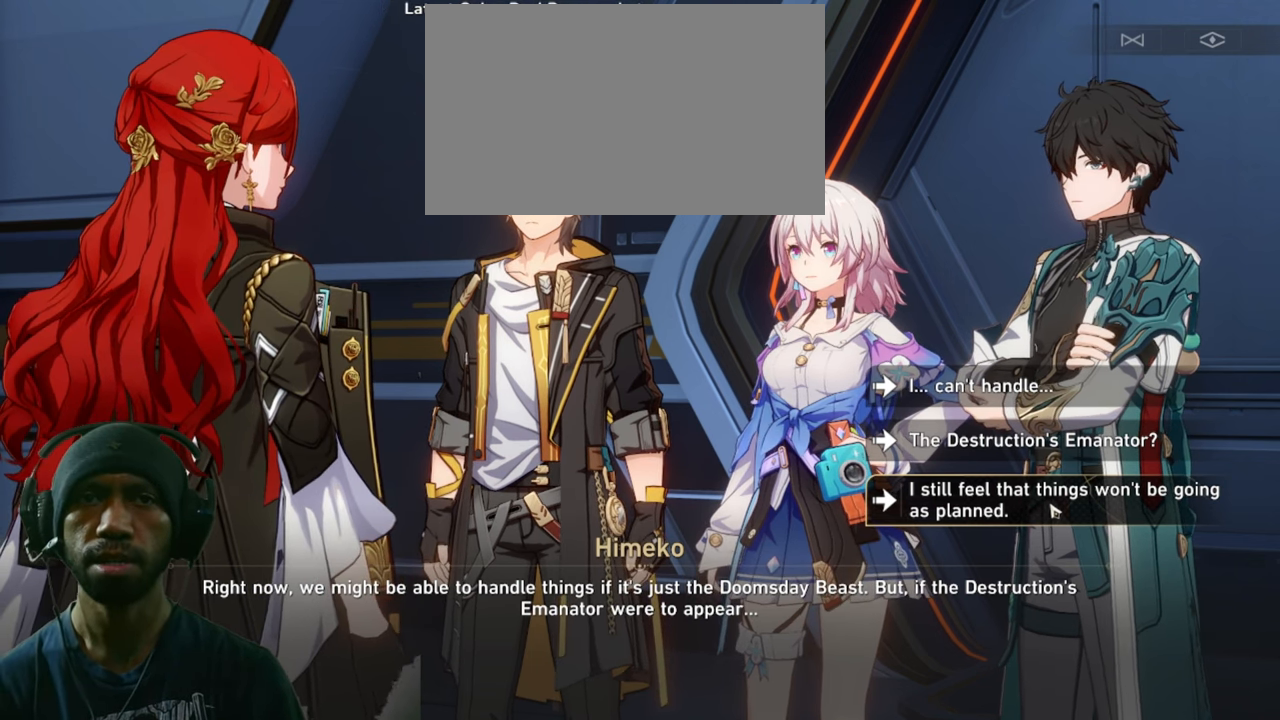
{"keys": ["d", "w"], "mouse": [], "events": []}
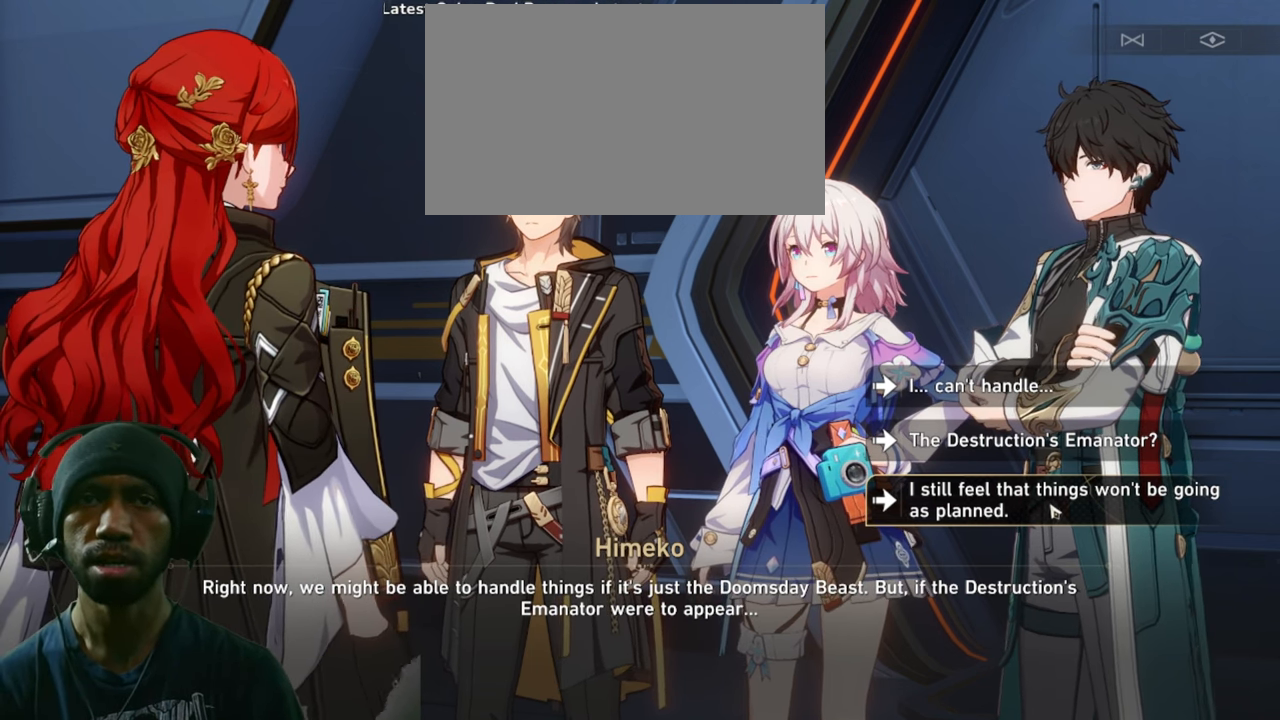
{"keys": ["d", "w"], "mouse": [], "events": []}
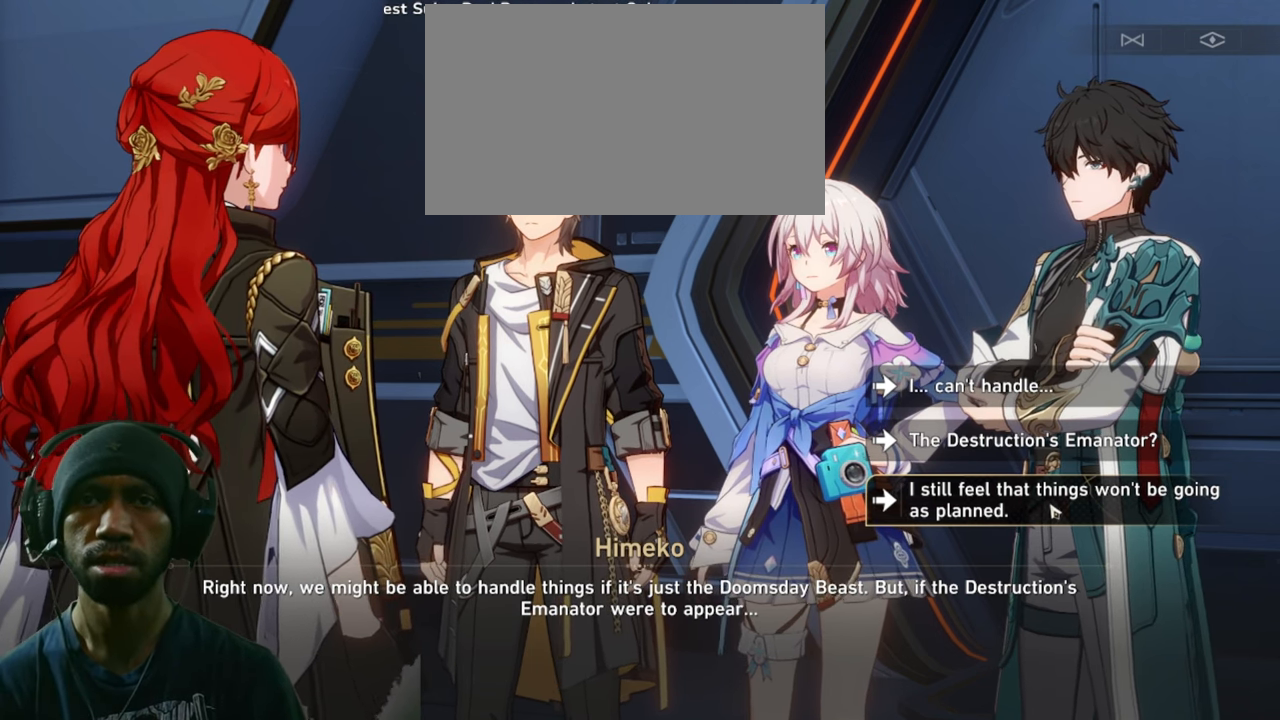
{"keys": ["d", "w"], "mouse": [], "events": []}
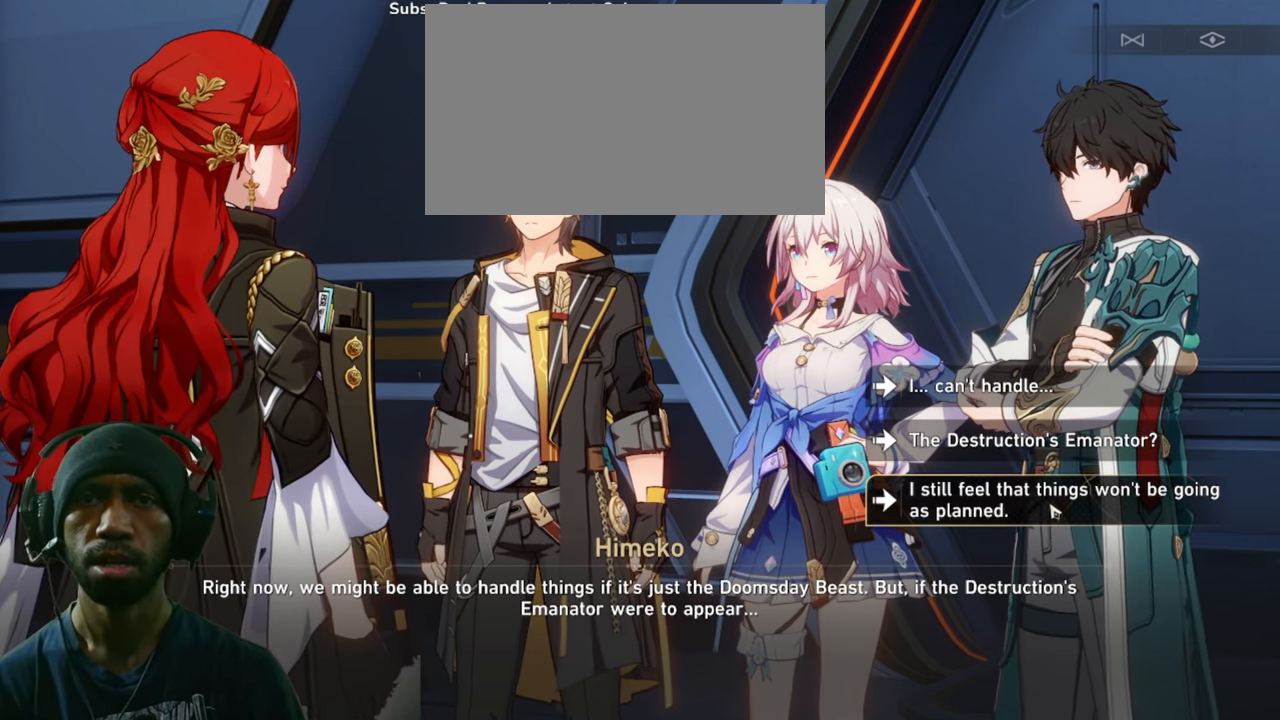
{"keys": ["d", "w"], "mouse": [], "events": []}
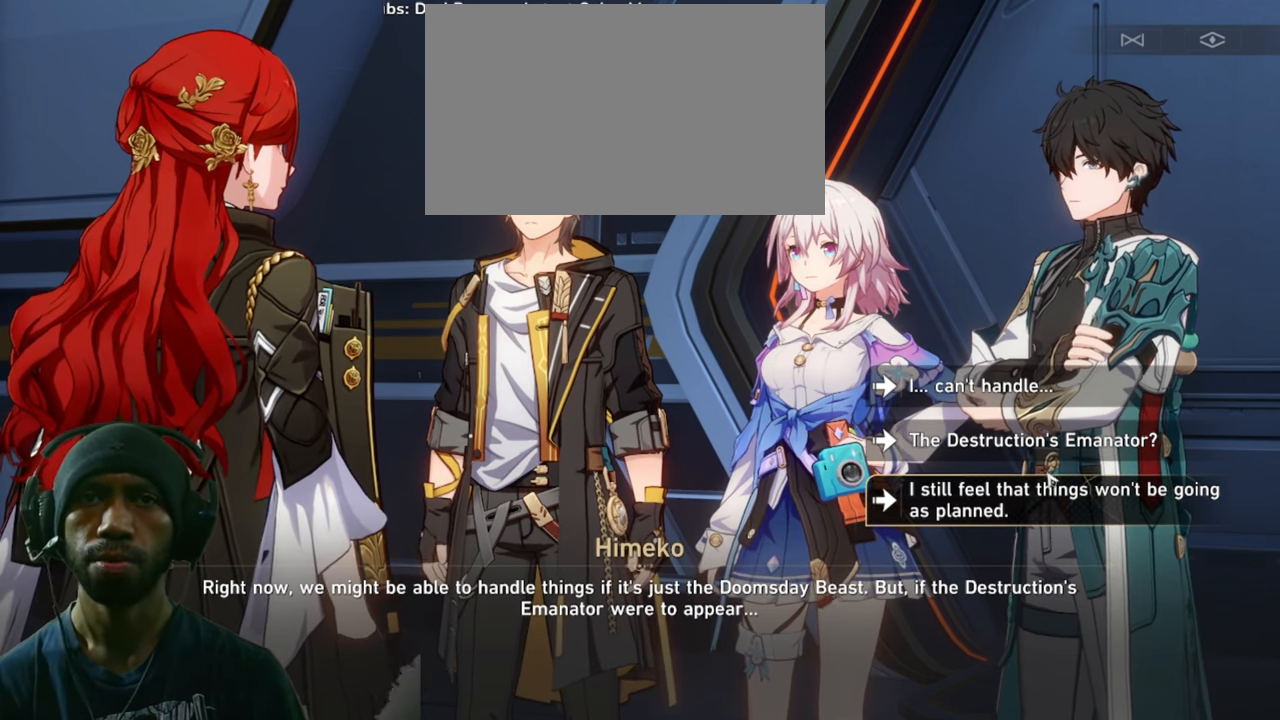
{"keys": ["d", "w"], "mouse": [], "events": []}
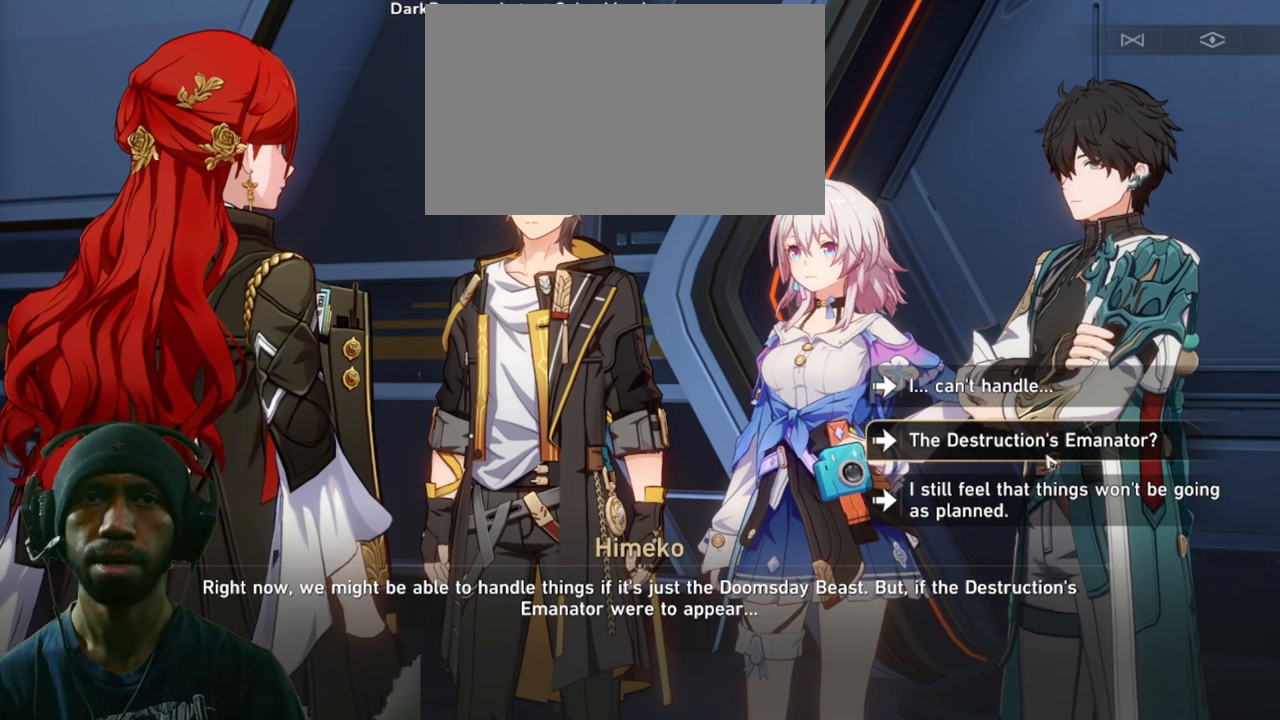
{"keys": ["d", "w"], "mouse": [], "events": []}
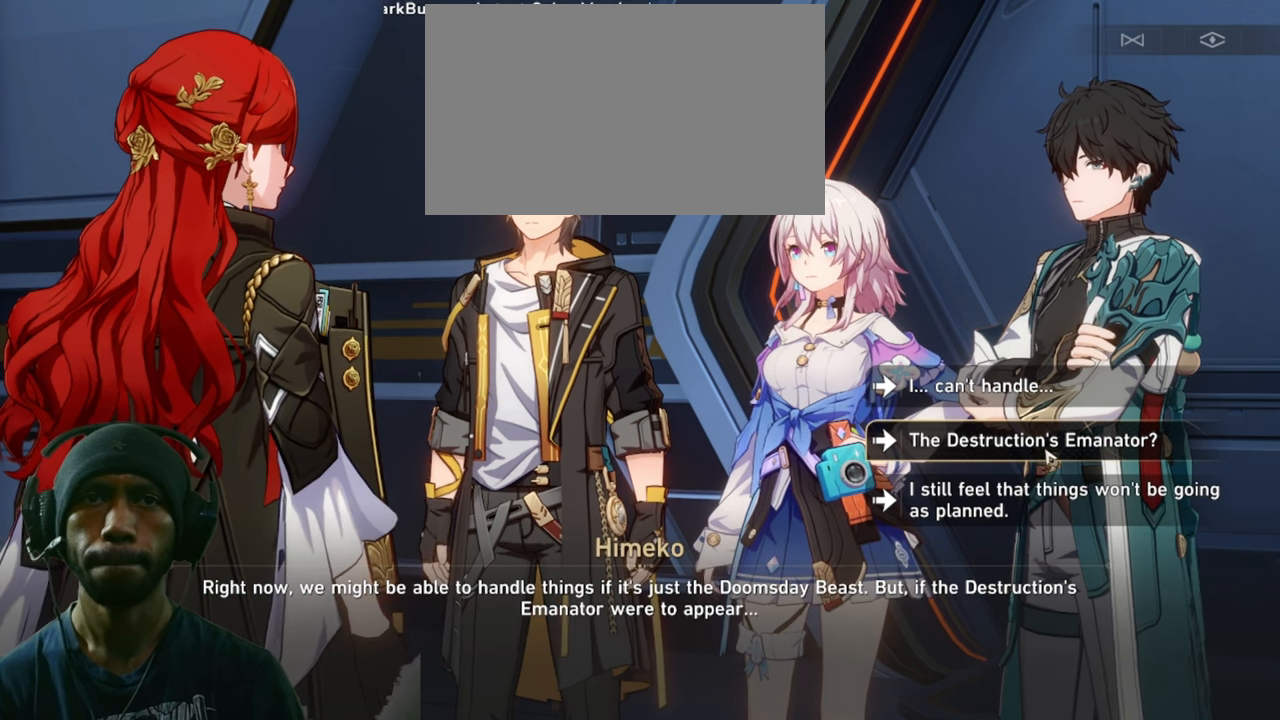
{"keys": ["d", "w"], "mouse": [], "events": []}
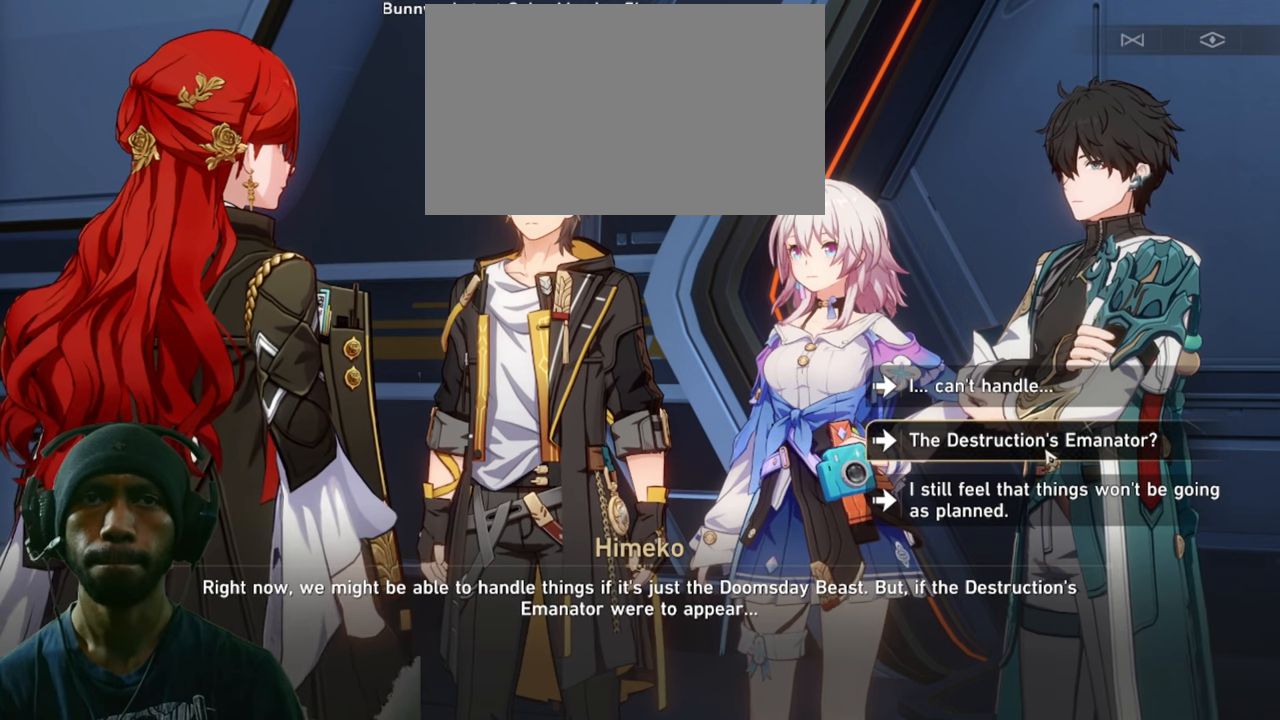
{"keys": ["d", "w"], "mouse": [], "events": []}
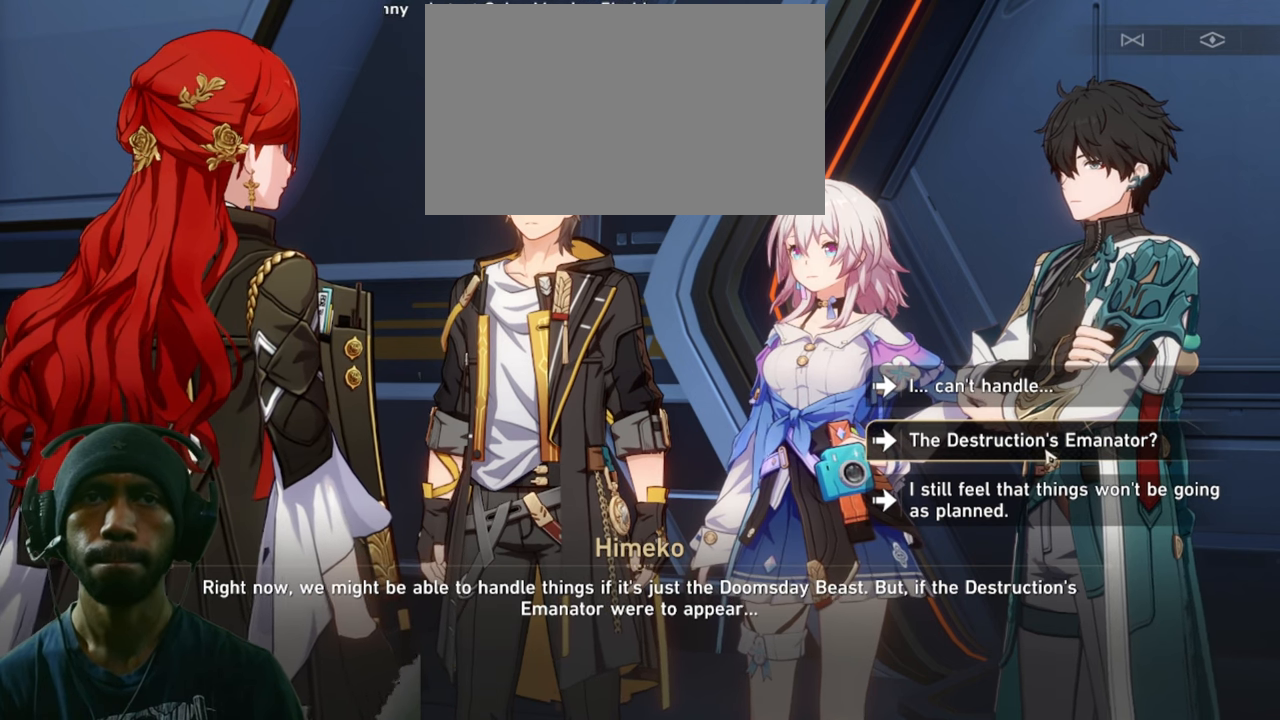
{"keys": ["d", "w"], "mouse": [], "events": [[133, "mouse_left", "down"], [300, "mouse_left", "up"]]}
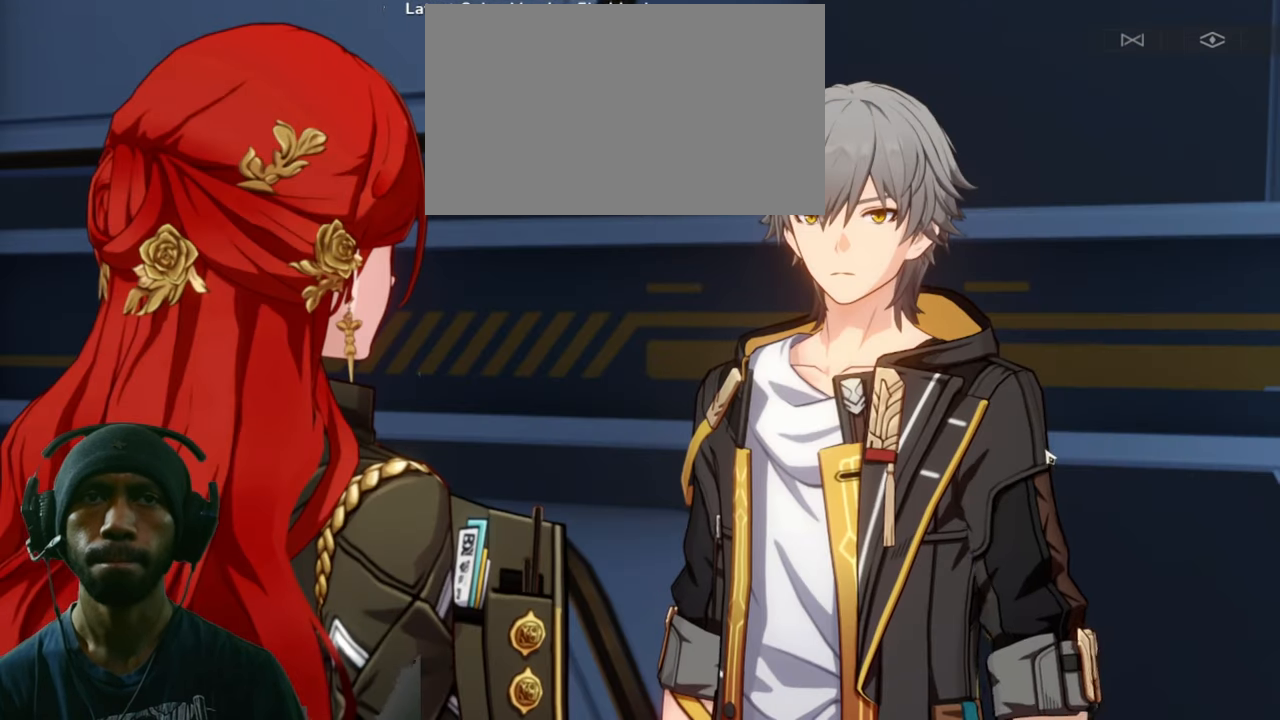
{"keys": ["d", "w"], "mouse": [], "events": []}
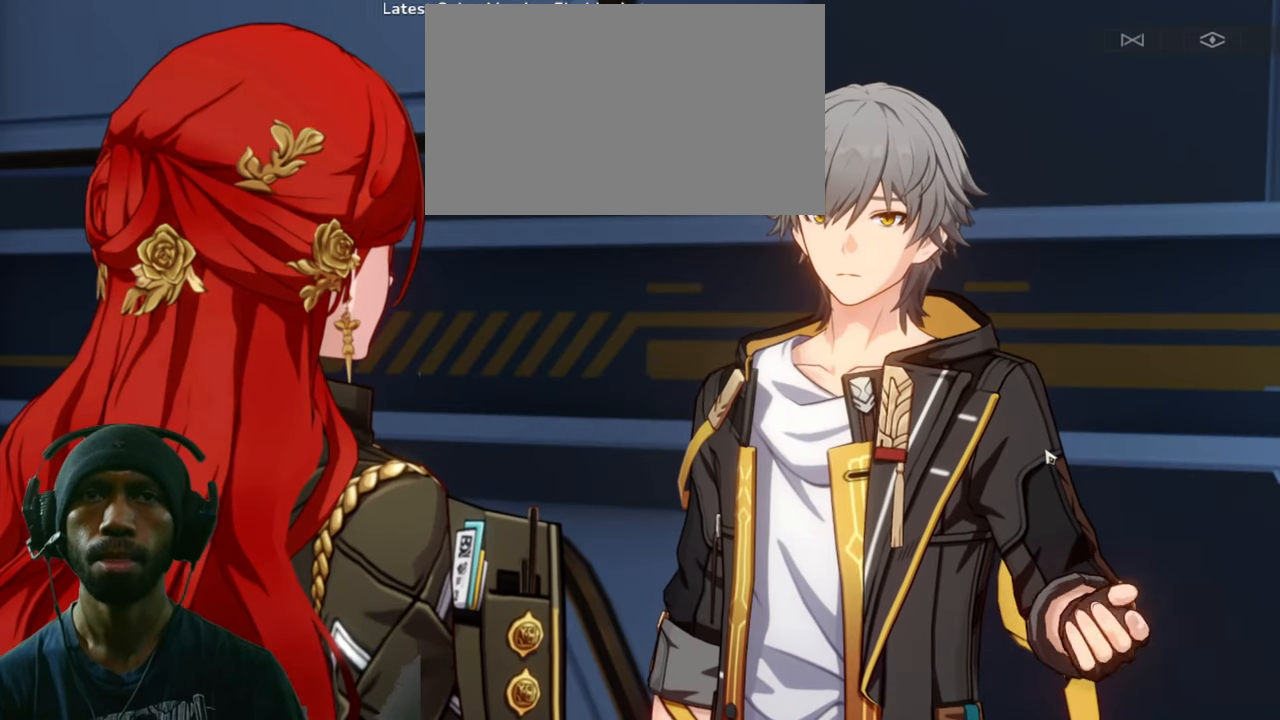
{"keys": ["d", "w"], "mouse": [], "events": []}